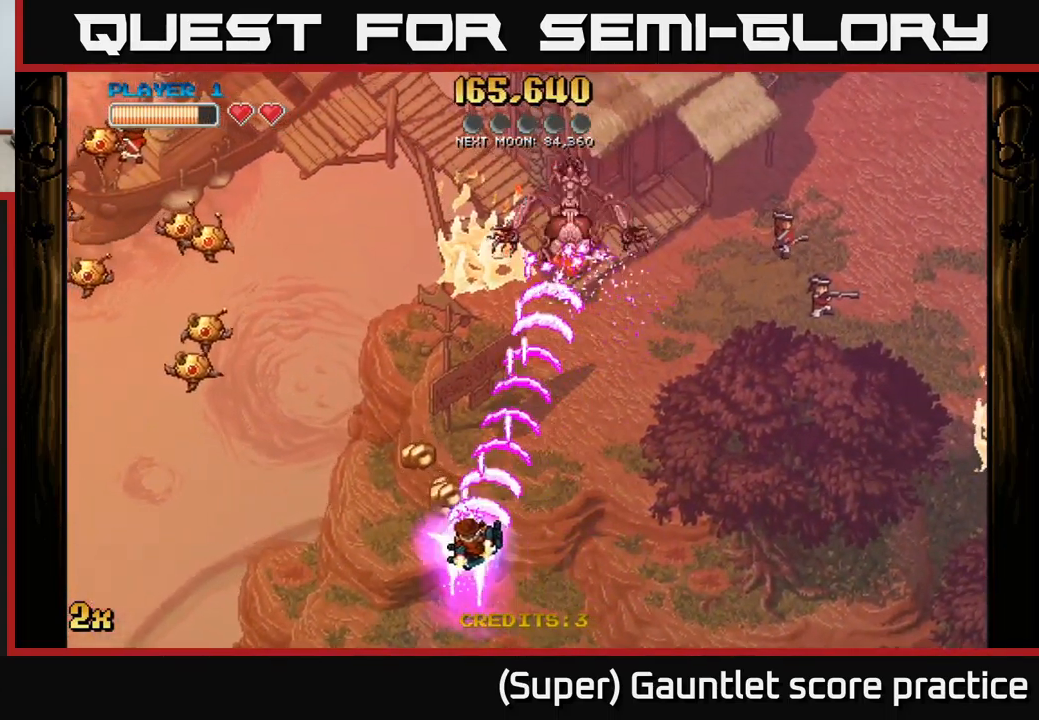
Gameplay with a controller (Xbox layout); each line is a JSON object with the inputs held at the frame after it. "events" lists button and stick changes between this image and that frame as [ms after this image, input, new state], when the widget could be followed in between. Not read: right_stick.
{"buttons": ["A", "X"], "left_stick": "left", "events": [[83, "left_stick", "up-right"], [283, "left_stick", "right"], [417, "left_stick", "left"], [433, "X", "down"]]}
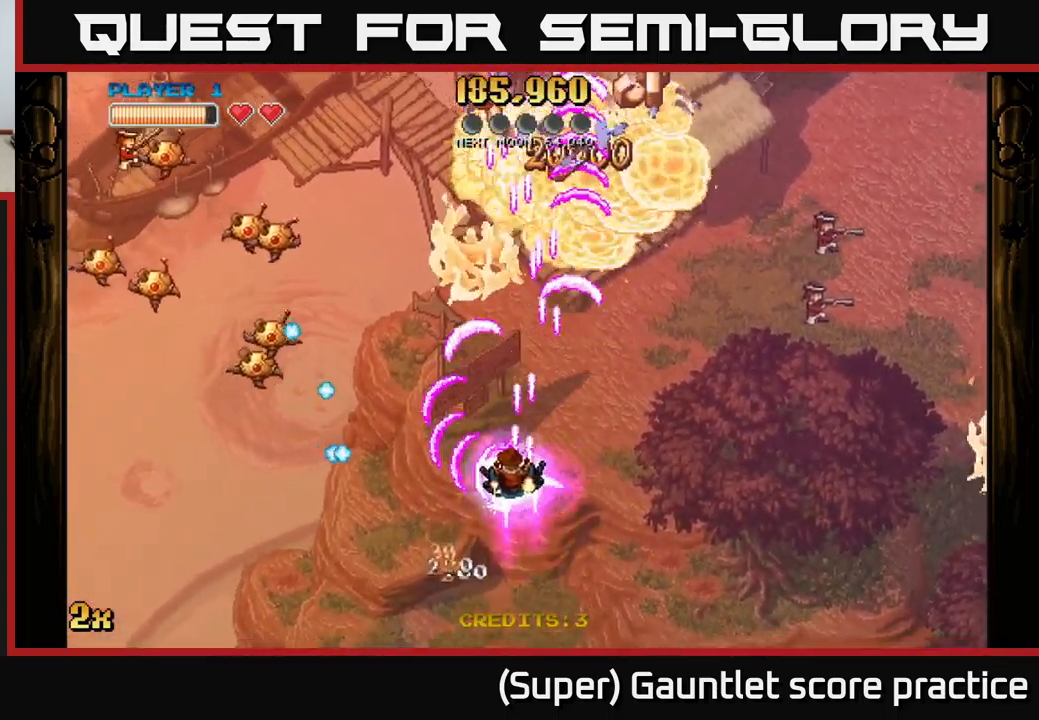
{"buttons": ["A"], "left_stick": "up-right", "events": [[33, "X", "up"], [67, "left_stick", "up-right"]]}
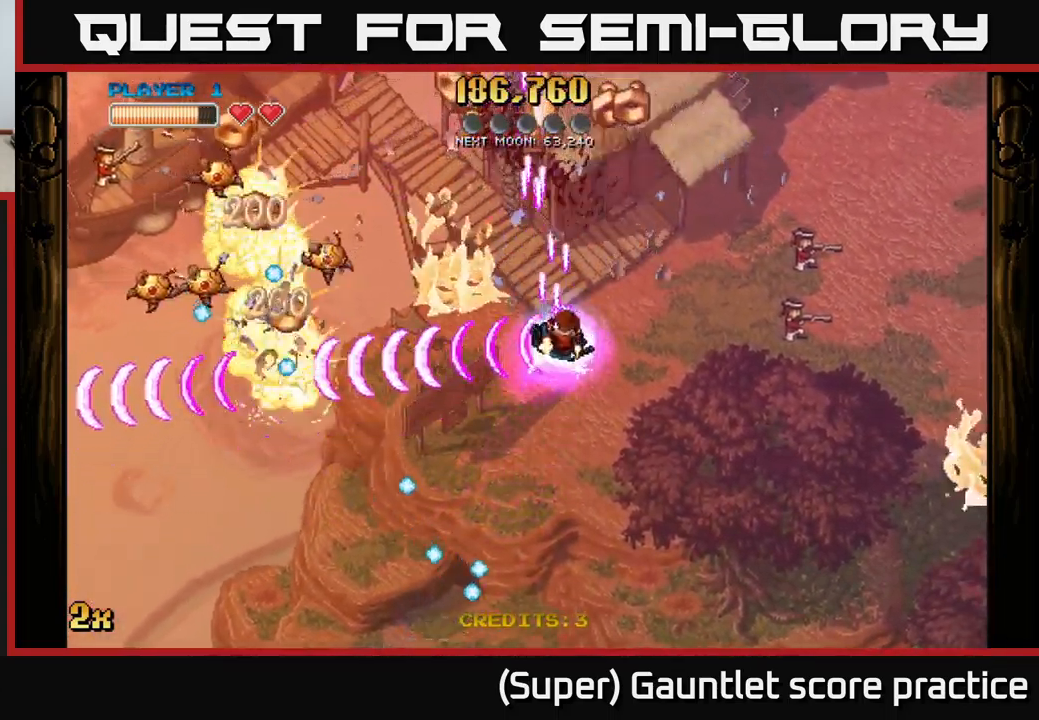
{"buttons": ["A"], "left_stick": "left", "events": [[150, "left_stick", "up"], [450, "left_stick", "left"]]}
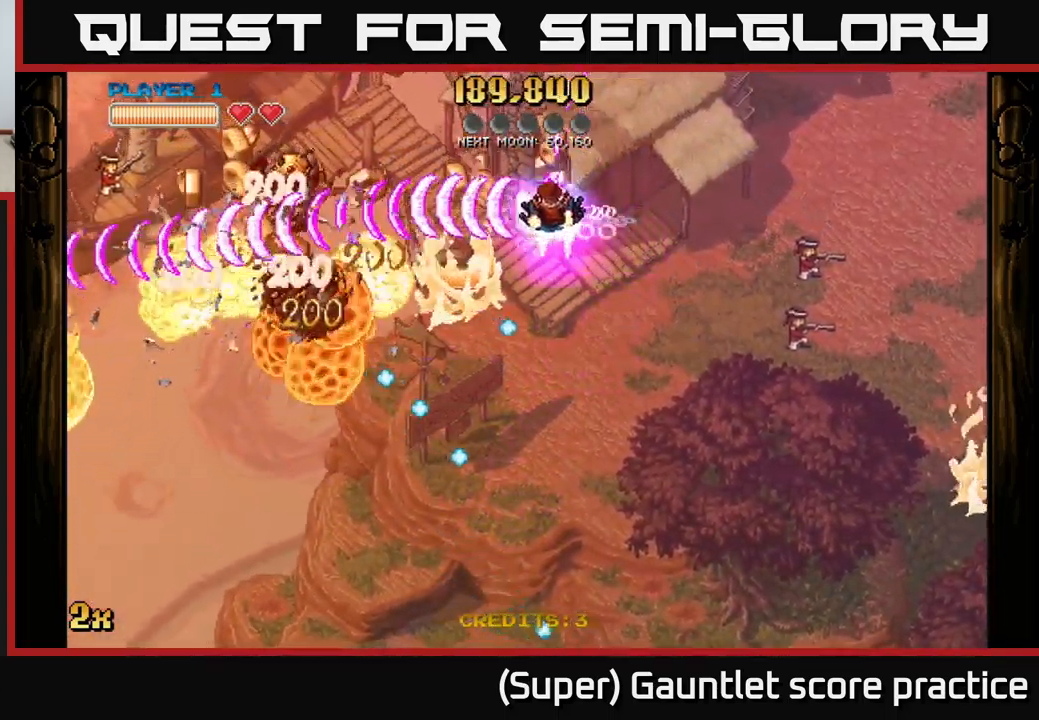
{"buttons": ["A"], "left_stick": "up", "events": [[34, "left_stick", "down-left"], [300, "left_stick", "up"]]}
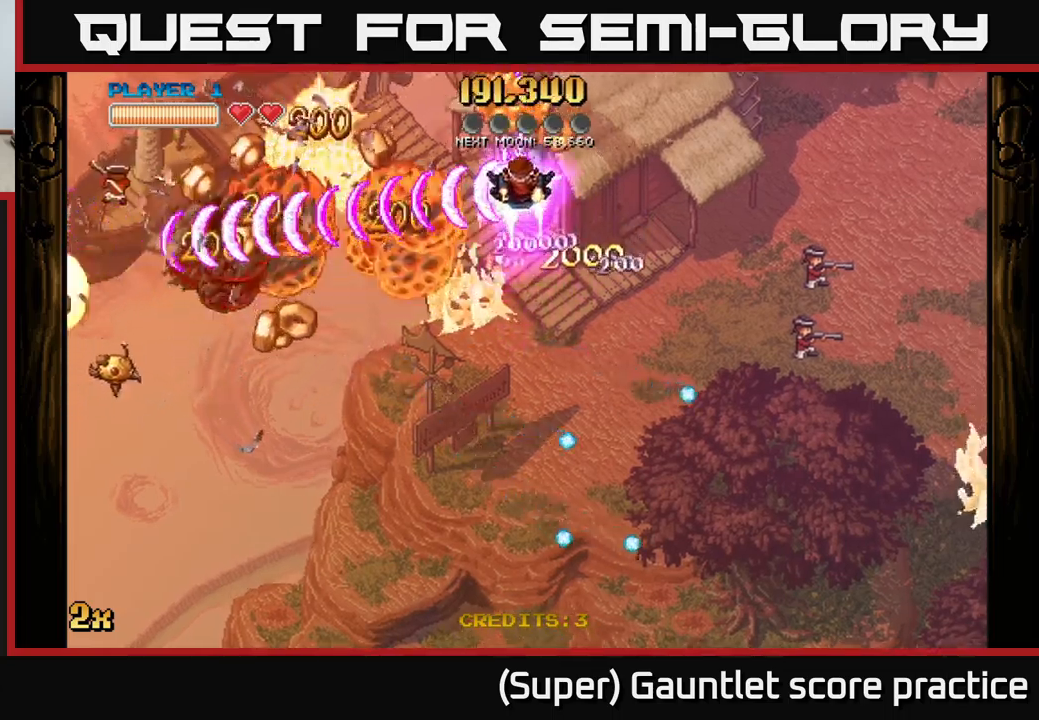
{"buttons": ["A"], "left_stick": "down", "events": [[150, "left_stick", "down-left"], [284, "left_stick", "down"]]}
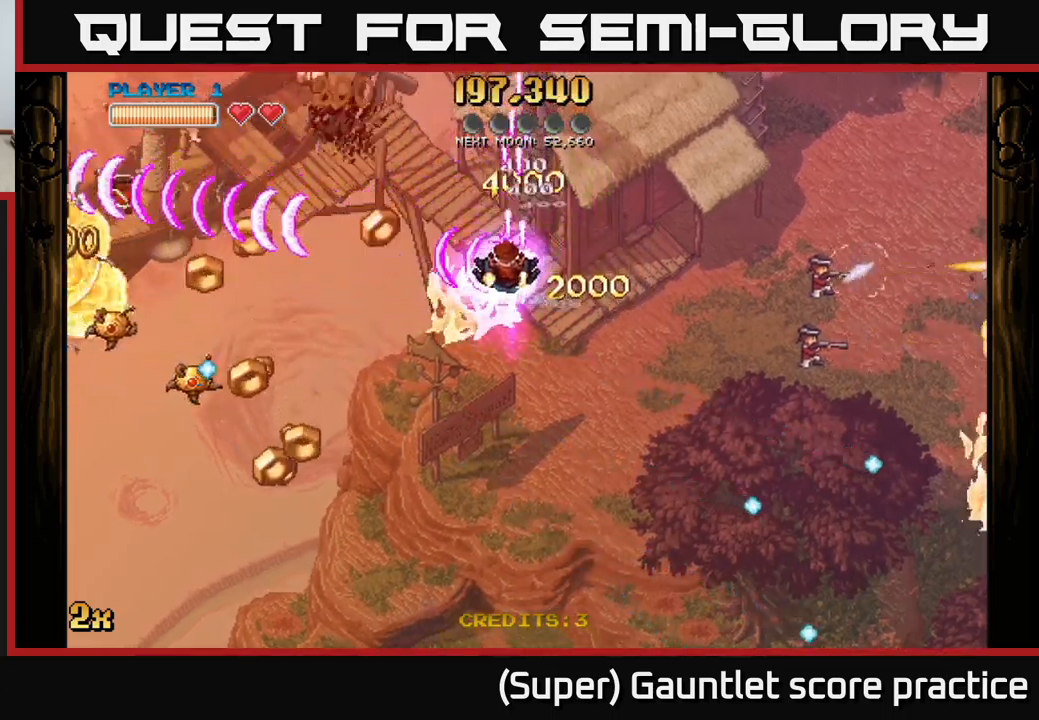
{"buttons": ["A"], "left_stick": "down-left", "events": [[84, "left_stick", "down-left"]]}
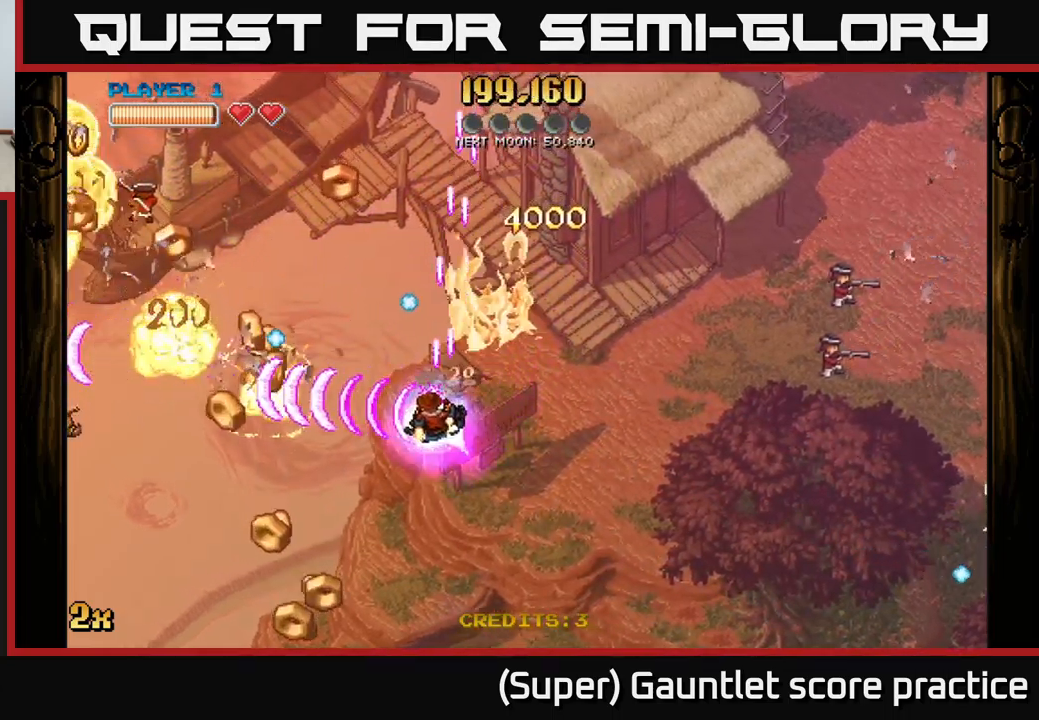
{"buttons": ["A"], "left_stick": "down-left", "events": []}
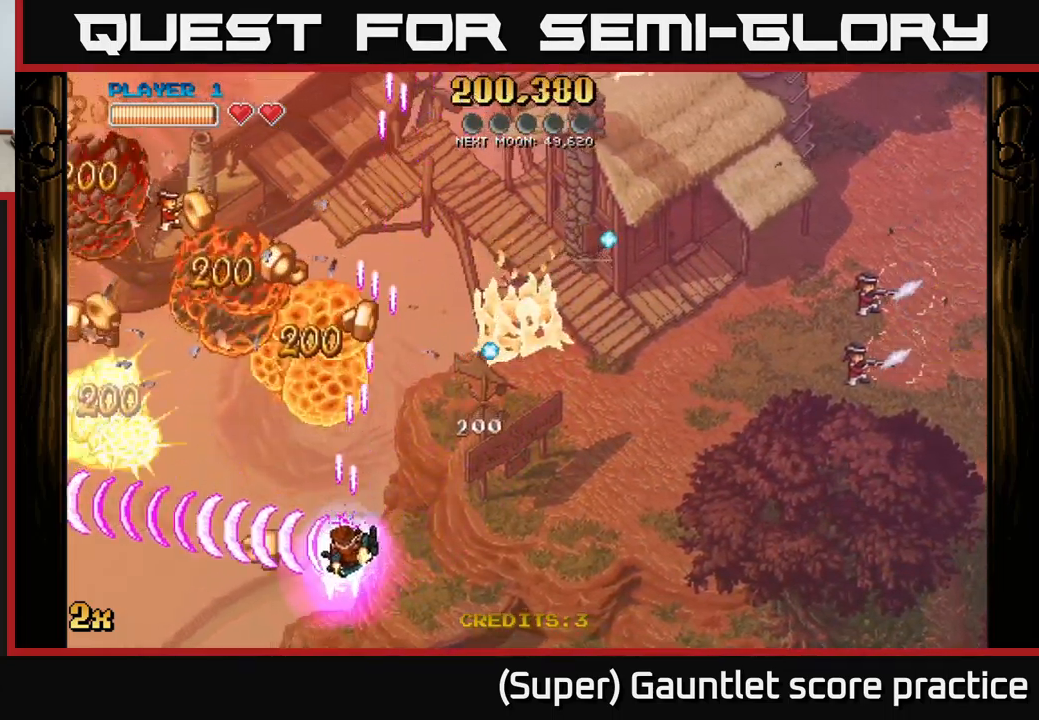
{"buttons": ["A"], "left_stick": "up-right", "events": [[134, "left_stick", "up-left"], [167, "X", "down"], [267, "X", "up"], [300, "left_stick", "up-right"]]}
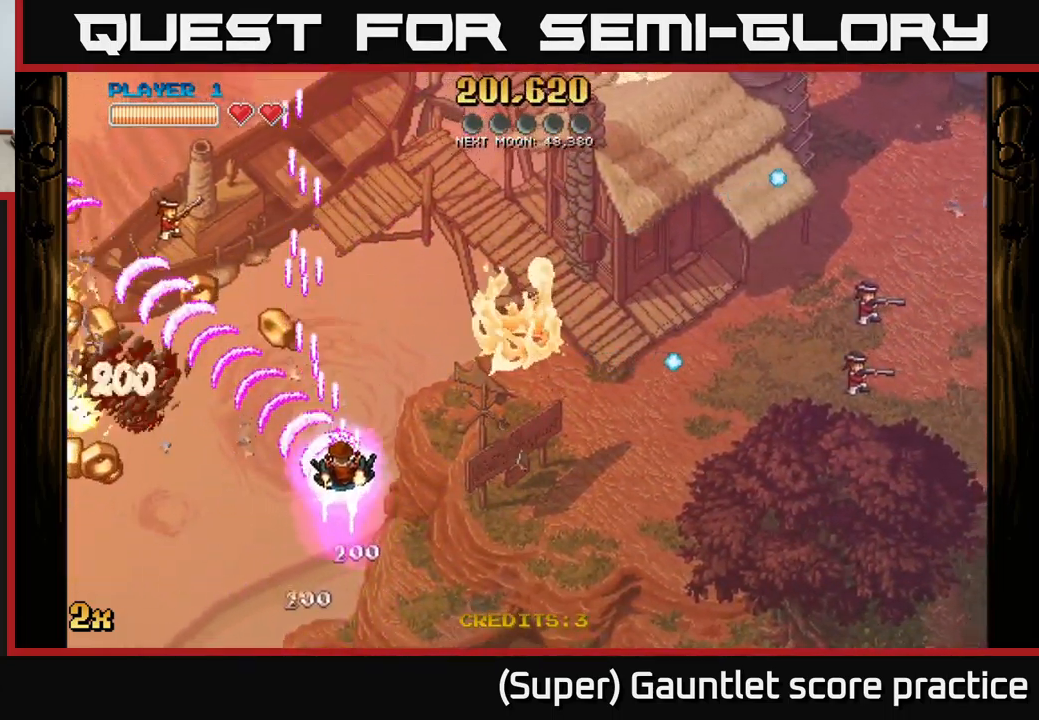
{"buttons": ["A"], "left_stick": "down-left", "events": [[34, "left_stick", "up-left"], [100, "X", "down"], [200, "X", "up"], [284, "left_stick", "down-left"]]}
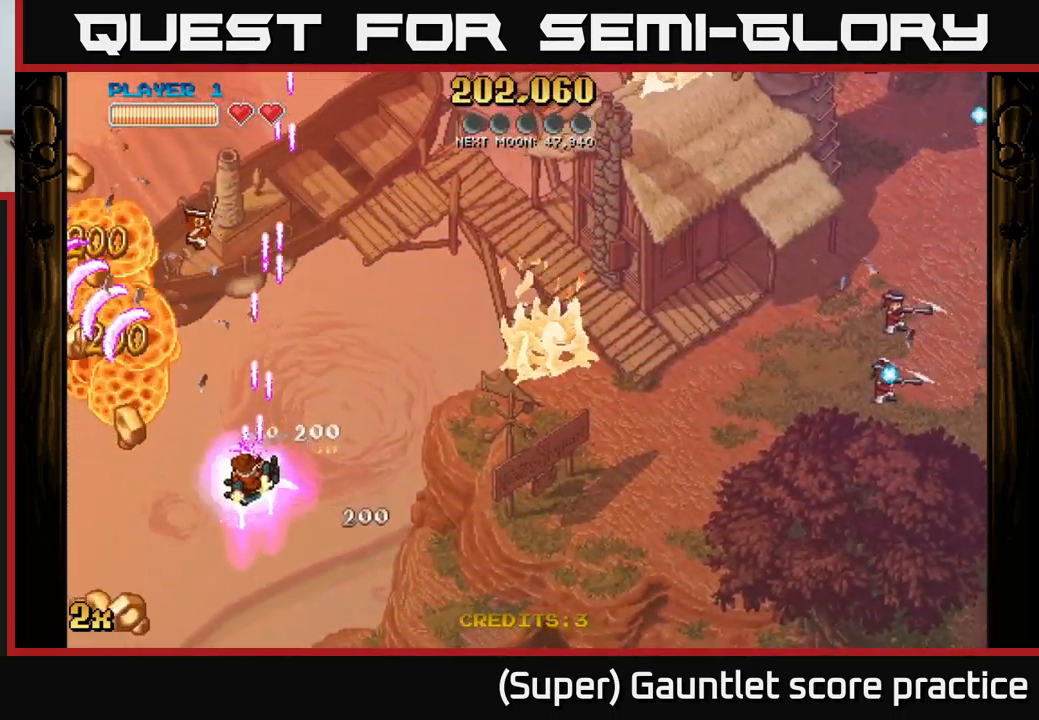
{"buttons": ["A"], "left_stick": "down-left", "events": []}
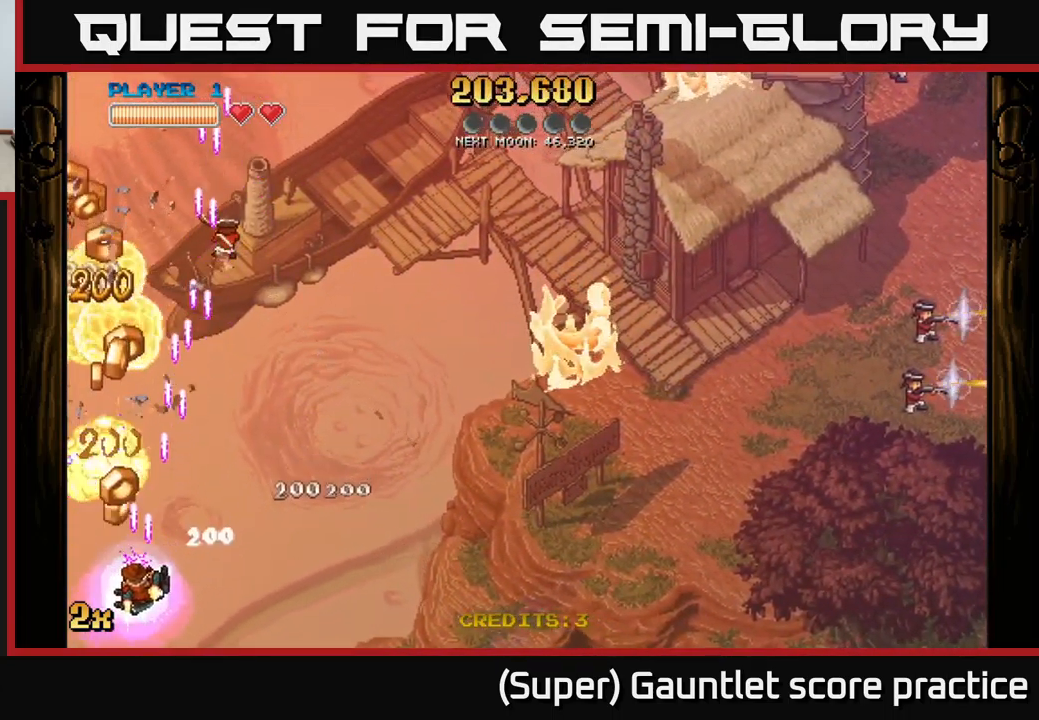
{"buttons": ["A"], "left_stick": "up-right", "events": [[267, "left_stick", "up-right"], [300, "X", "down"], [417, "X", "up"]]}
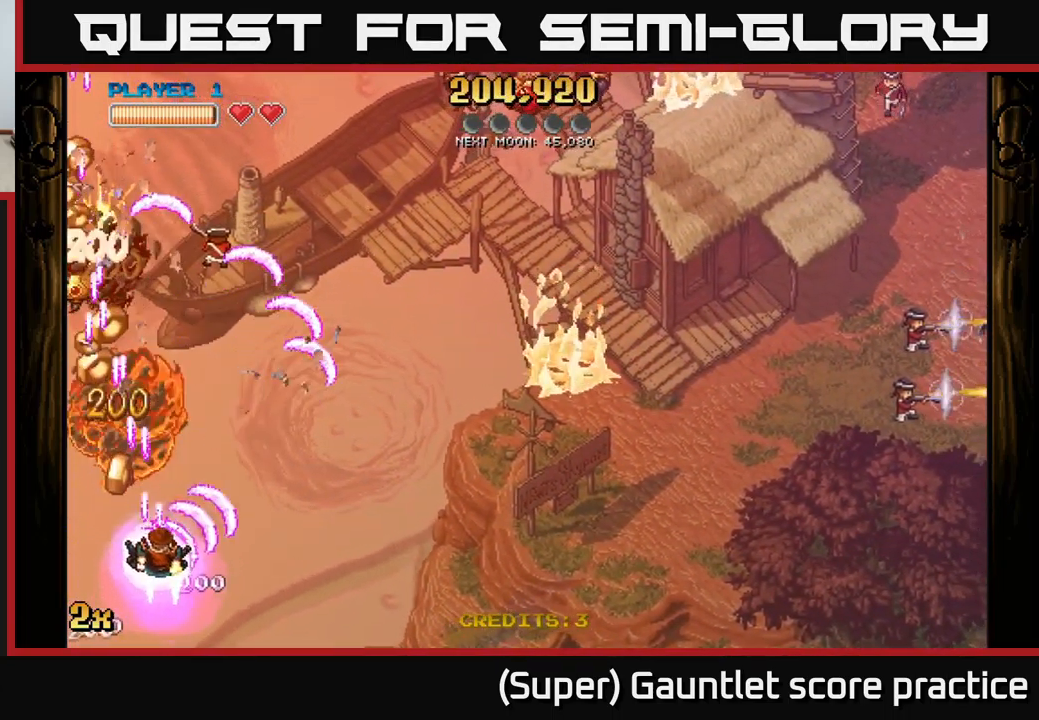
{"buttons": ["A"], "left_stick": "left", "events": [[100, "left_stick", "down-left"], [400, "left_stick", "left"]]}
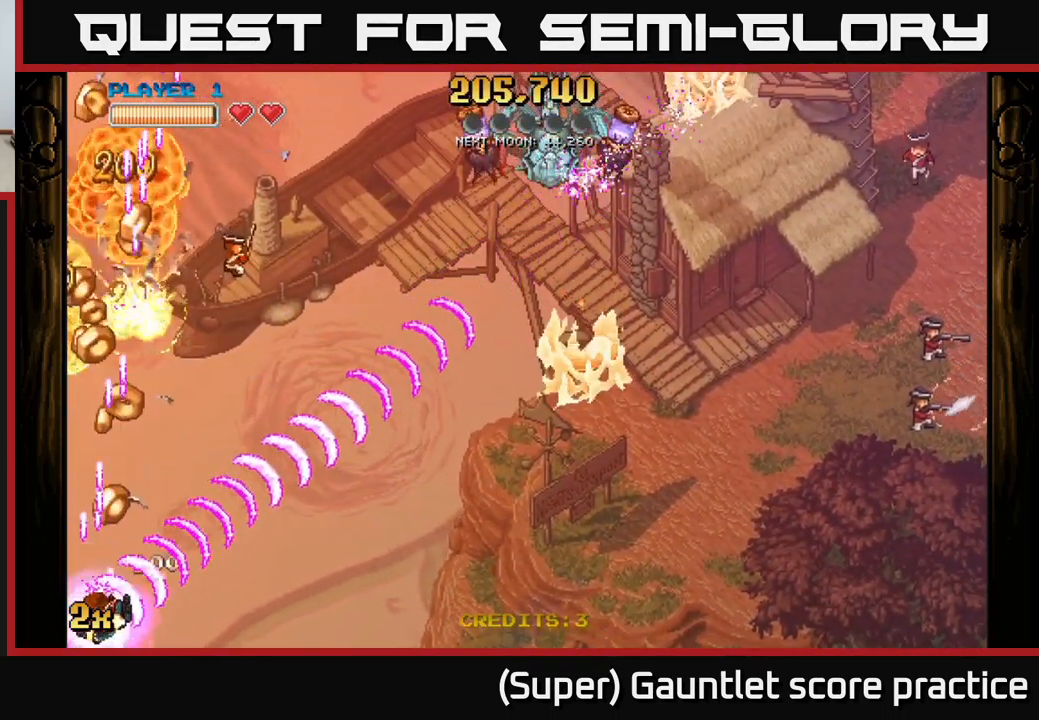
{"buttons": ["A"], "left_stick": "up-left", "events": [[317, "left_stick", "up-left"]]}
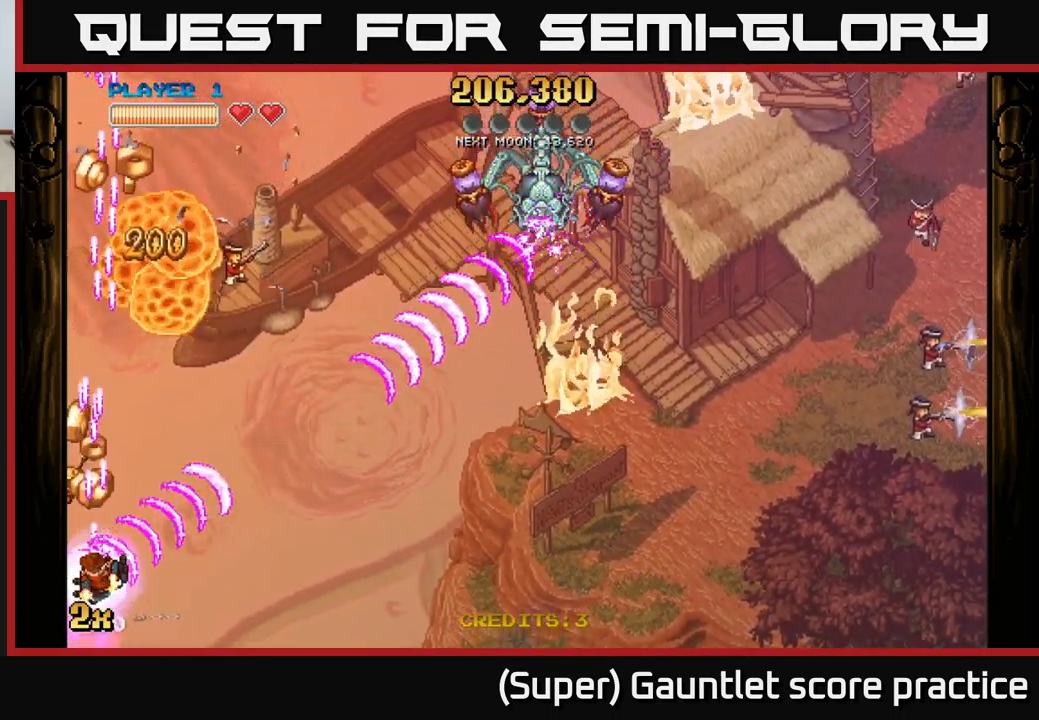
{"buttons": ["A"], "left_stick": "up", "events": [[34, "left_stick", "down-left"], [200, "left_stick", "up-left"], [300, "left_stick", "up"]]}
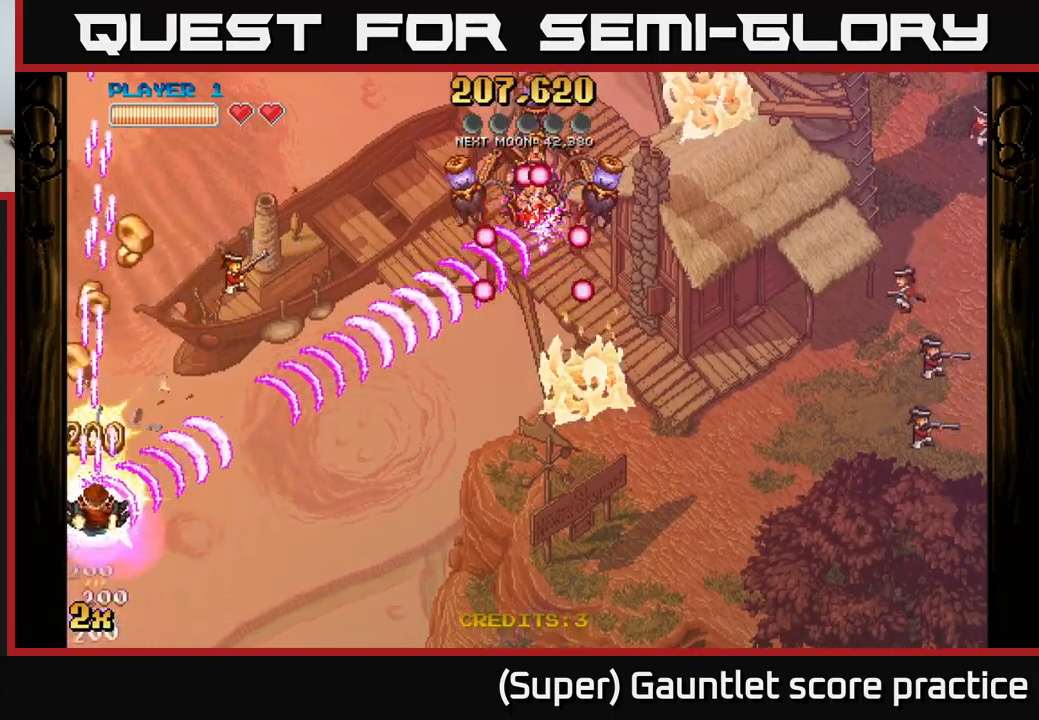
{"buttons": ["A"], "left_stick": "up-right", "events": [[233, "left_stick", "up-right"]]}
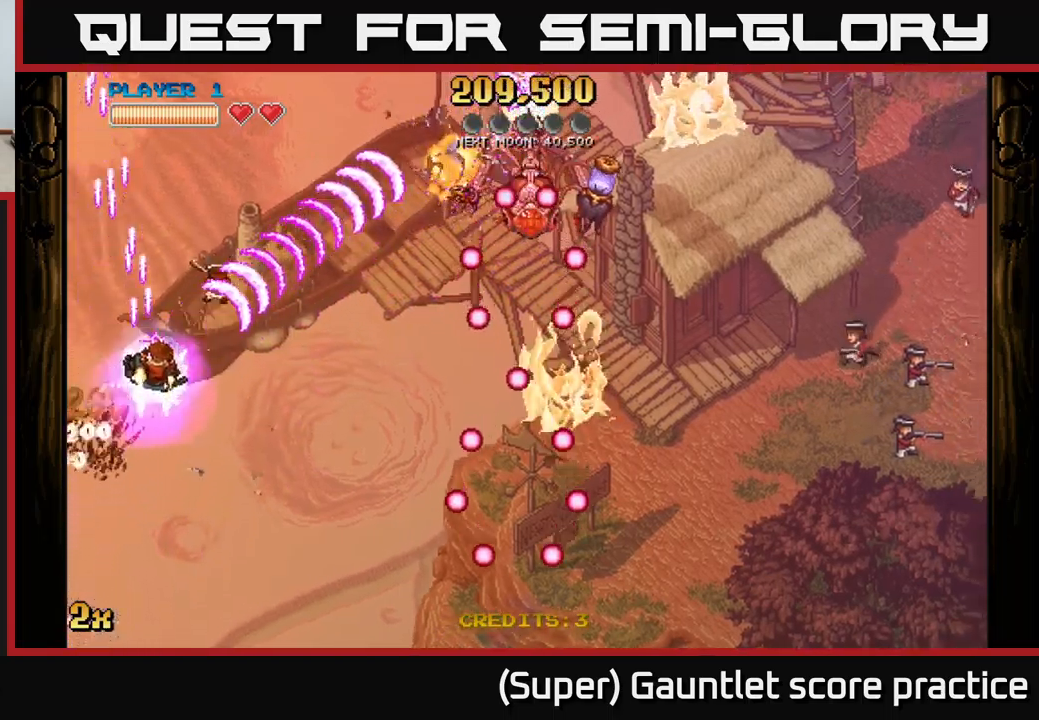
{"buttons": ["A"], "left_stick": "up-right", "events": [[200, "A", "up"], [316, "left_stick", "up-left"], [366, "A", "down"], [400, "X", "down"], [466, "left_stick", "up-right"], [500, "X", "up"]]}
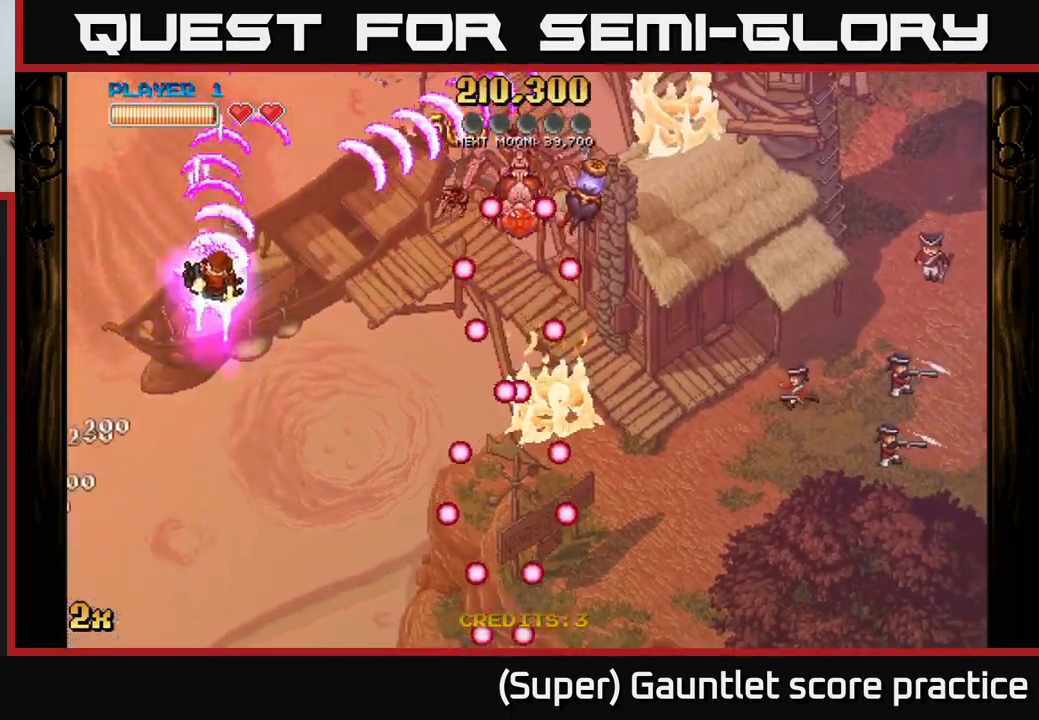
{"buttons": [], "left_stick": "down", "events": [[50, "left_stick", "down-right"], [66, "A", "up"], [266, "left_stick", "down"]]}
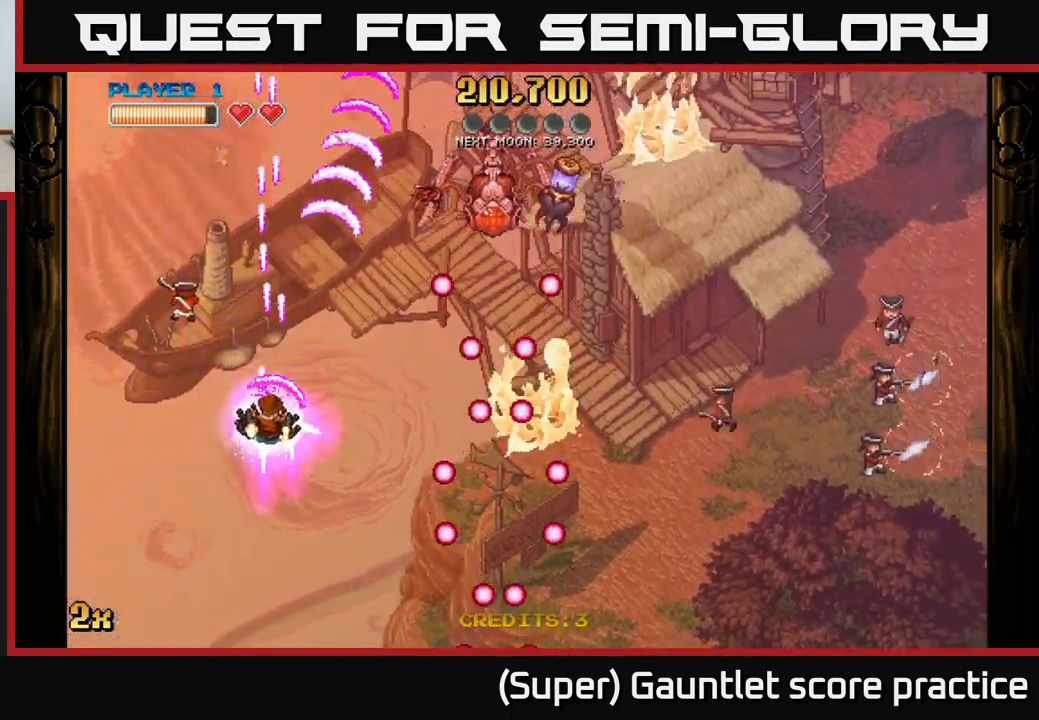
{"buttons": [], "left_stick": "right", "events": [[266, "left_stick", "right"]]}
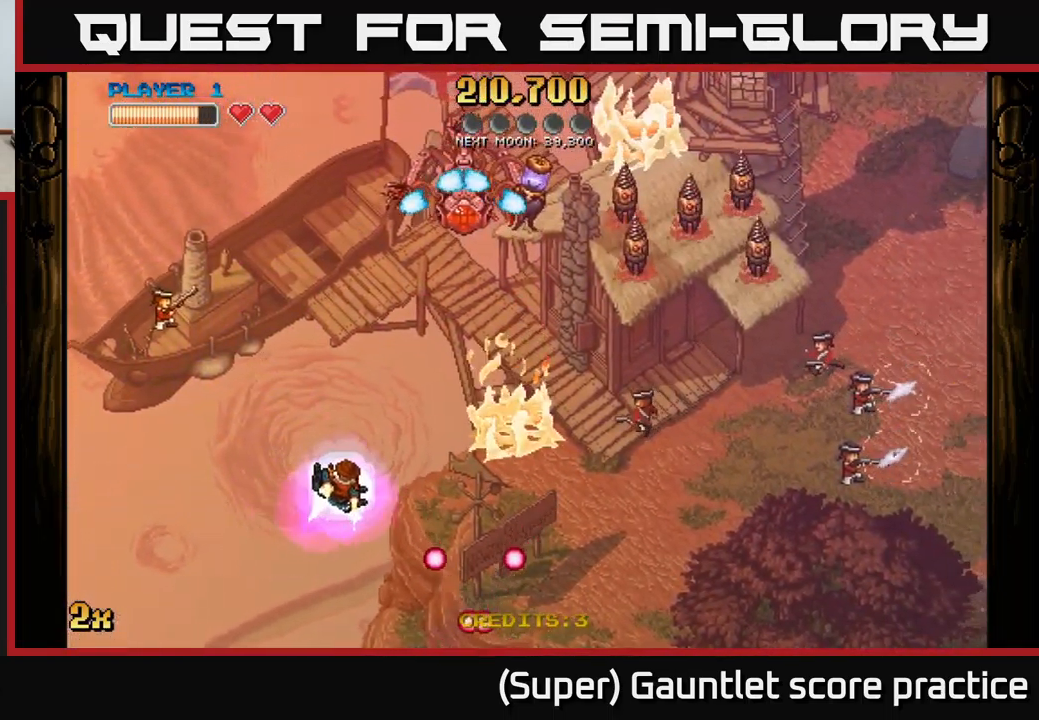
{"buttons": ["A"], "left_stick": "down-left", "events": [[200, "A", "down"], [366, "left_stick", "center"], [433, "left_stick", "down-left"]]}
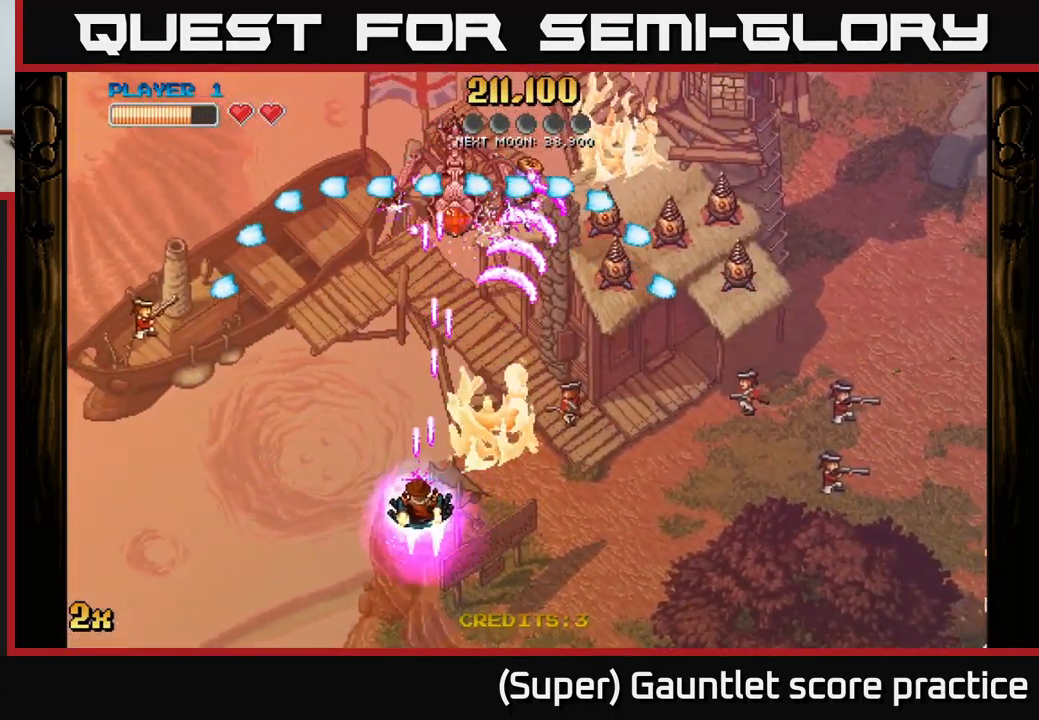
{"buttons": ["A"], "left_stick": "down-right", "events": [[133, "left_stick", "down"], [266, "left_stick", "left"], [433, "left_stick", "down-right"]]}
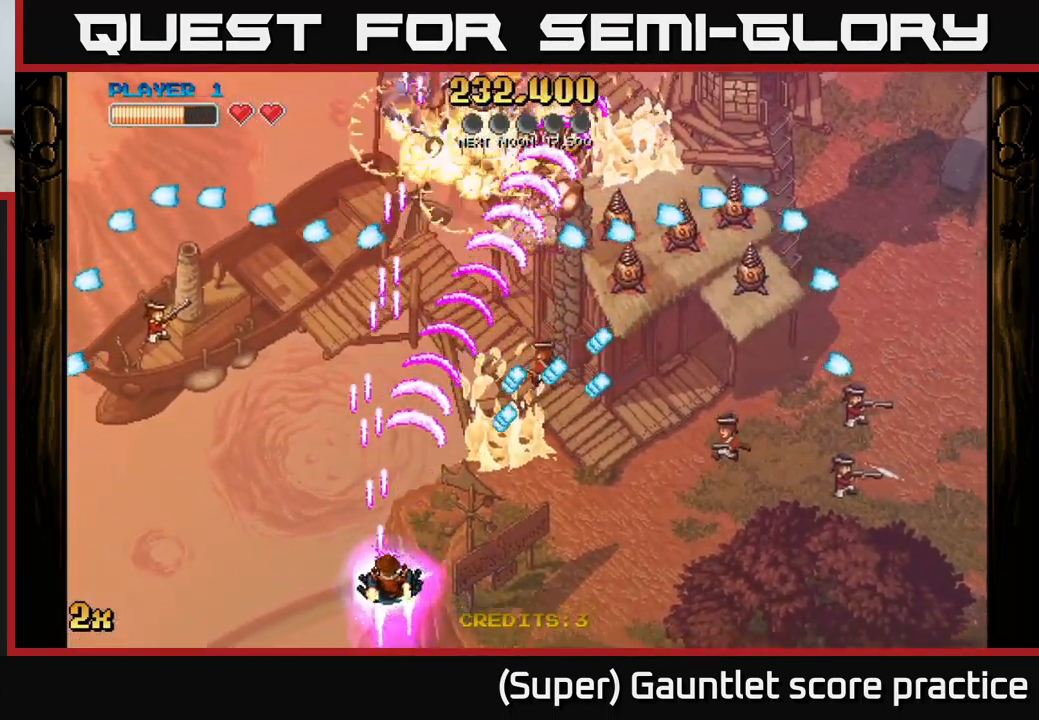
{"buttons": ["A"], "left_stick": "right", "events": [[116, "left_stick", "right"]]}
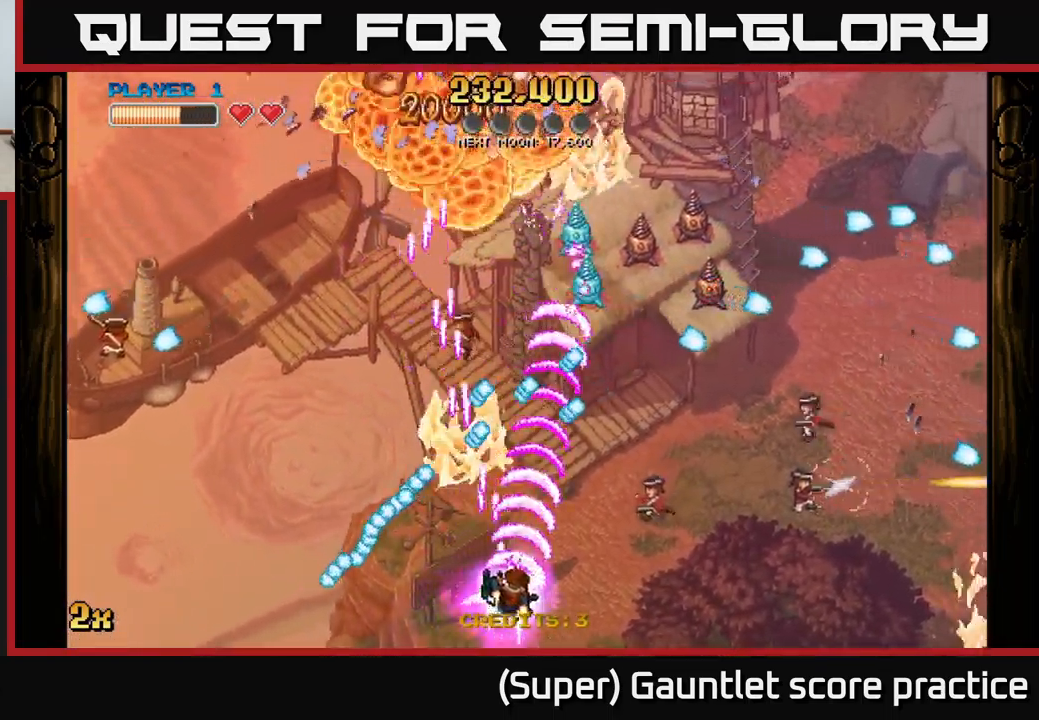
{"buttons": ["A"], "left_stick": "up-left", "events": [[300, "left_stick", "up-left"]]}
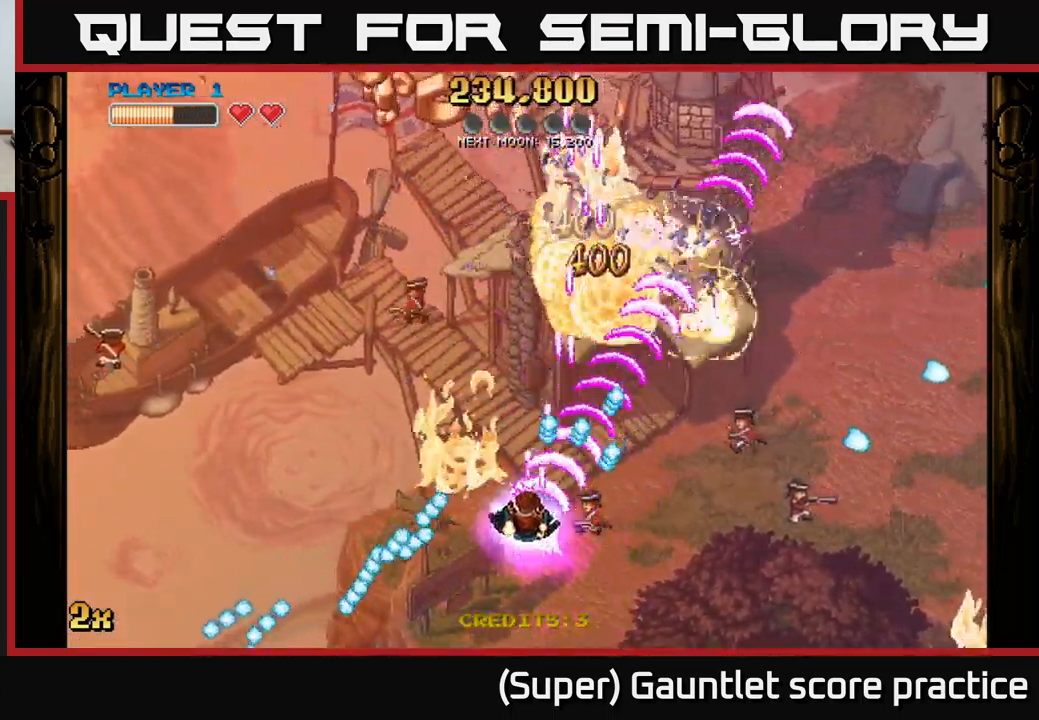
{"buttons": ["A"], "left_stick": "up", "events": [[33, "left_stick", "left"], [333, "left_stick", "up"]]}
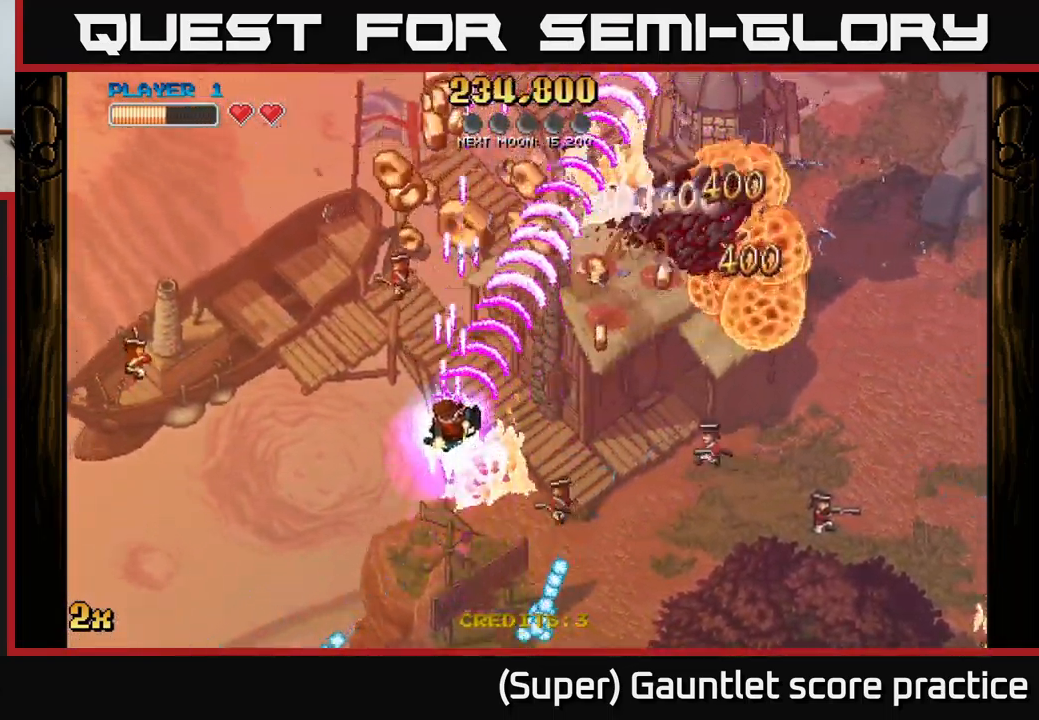
{"buttons": ["A"], "left_stick": "up-left", "events": [[367, "left_stick", "right"], [450, "left_stick", "up"], [500, "left_stick", "up-left"]]}
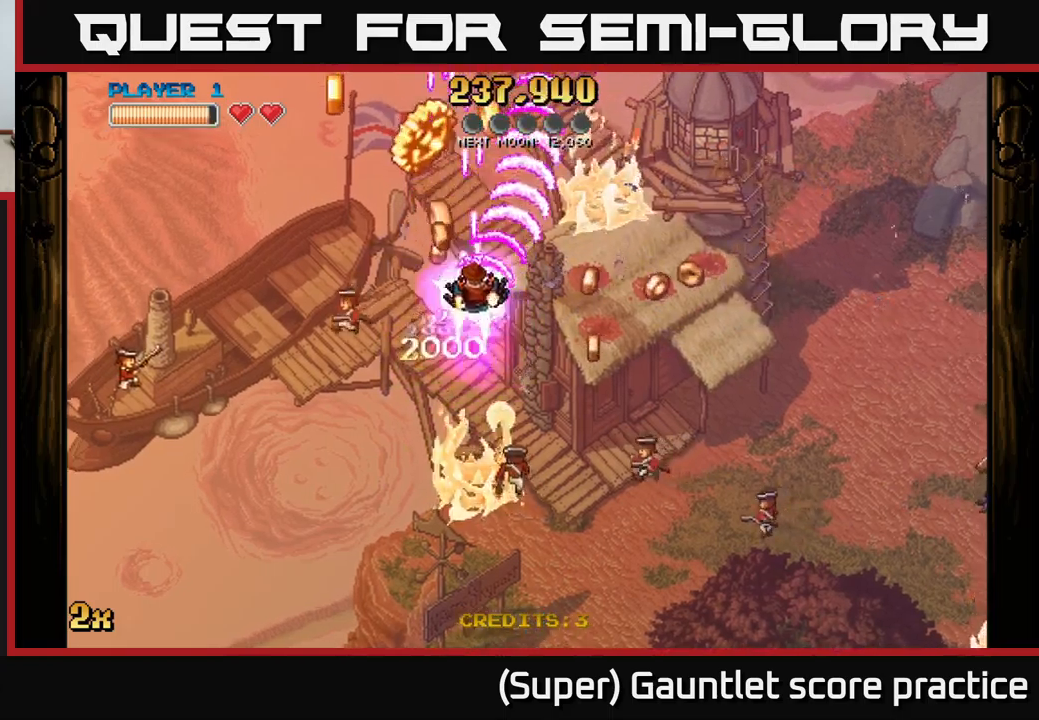
{"buttons": ["A"], "left_stick": "down-left", "events": [[150, "left_stick", "up"], [367, "left_stick", "right"], [450, "left_stick", "down"], [500, "left_stick", "down-left"]]}
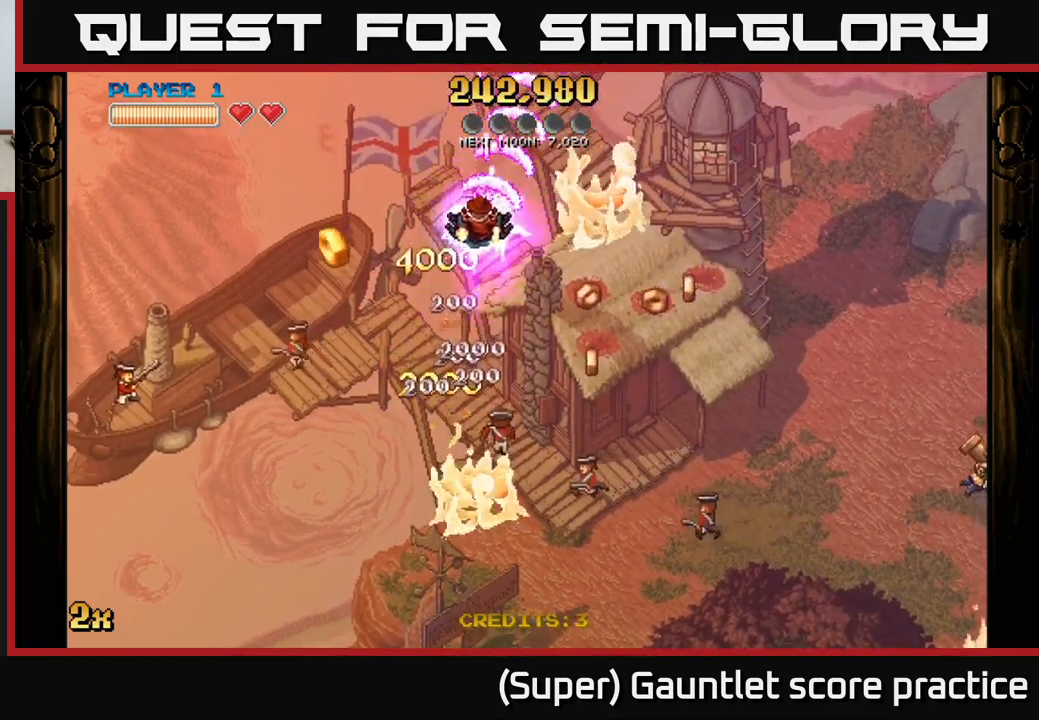
{"buttons": ["A"], "left_stick": "right", "events": [[350, "left_stick", "right"]]}
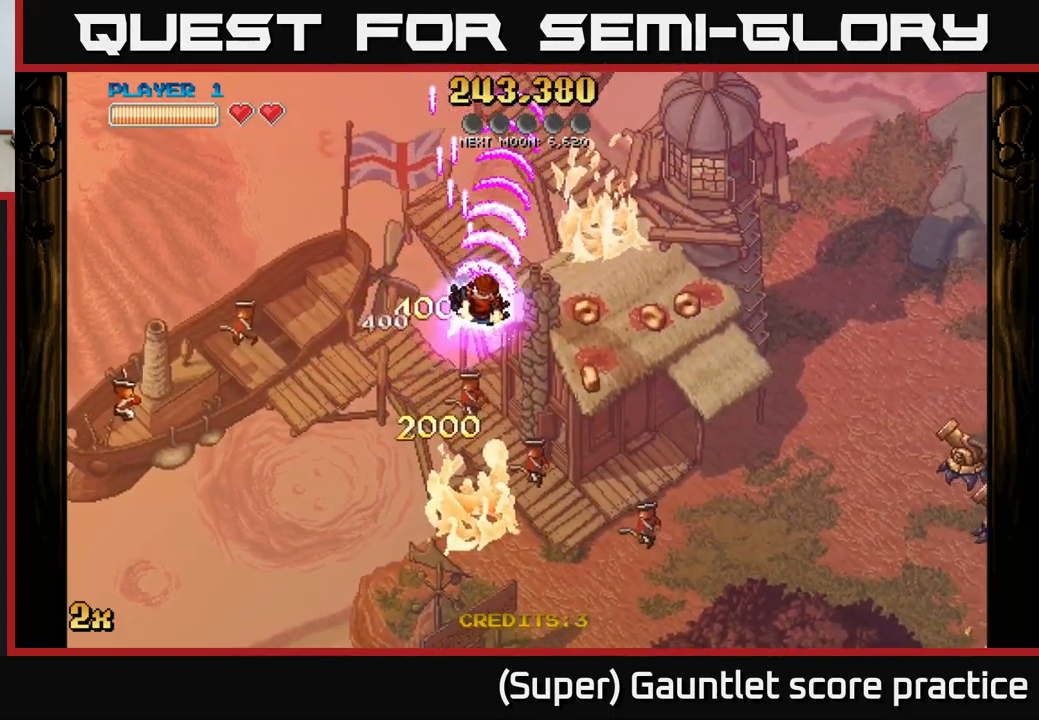
{"buttons": ["A", "X"], "left_stick": "down-right", "events": [[283, "left_stick", "down-right"], [333, "X", "down"]]}
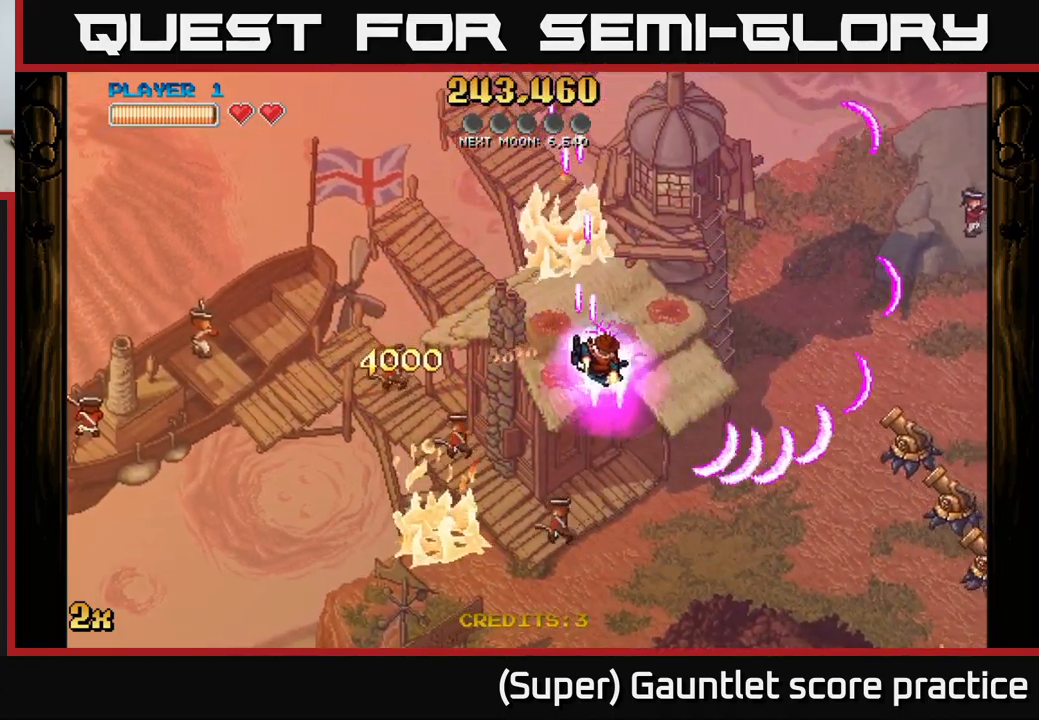
{"buttons": ["A"], "left_stick": "right", "events": [[33, "X", "up"], [67, "left_stick", "right"]]}